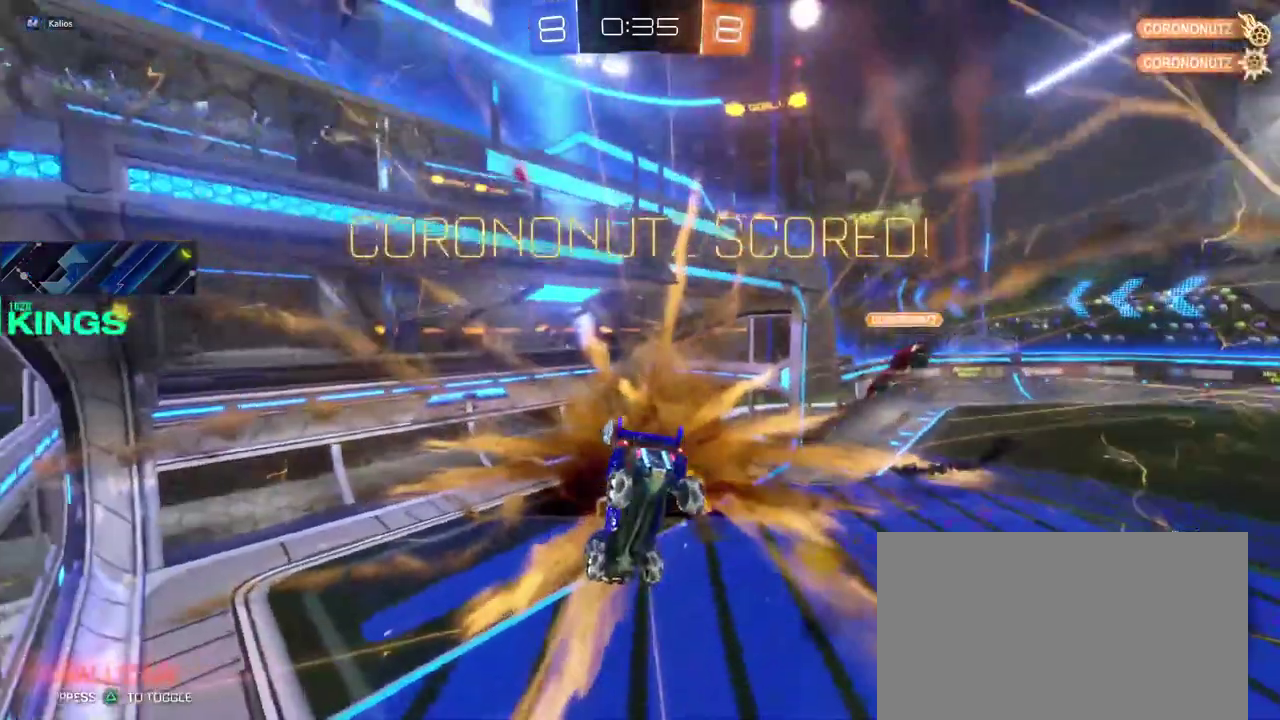
Gameplay with a controller (PlayStation layout); each line is a JSON object with the inputs held at the frame after it. "events" lists button and stick changes between this image and that frame as [ms after this image, input, new state], when the widget could be followed in between. This document gives stick clicks only as held states, not as events.
{"buttons": [], "left_stick": "center", "right_stick": "center", "events": []}
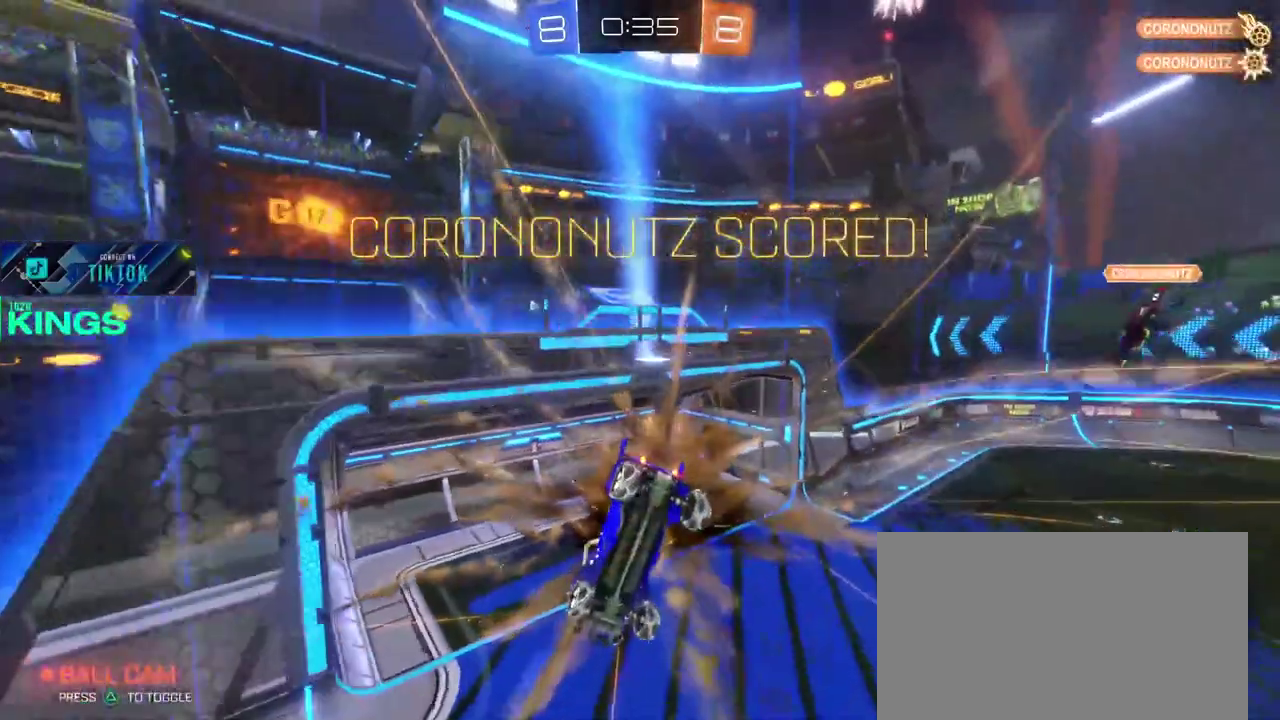
{"buttons": [], "left_stick": "center", "right_stick": "center", "events": []}
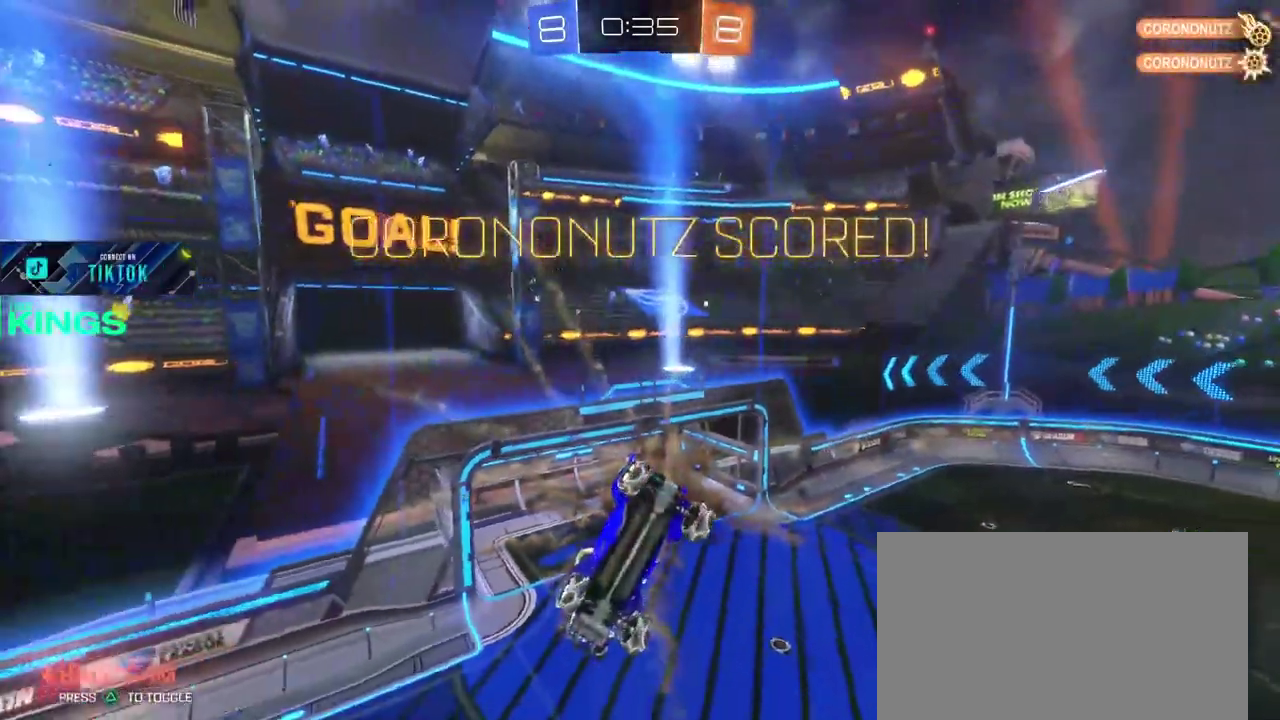
{"buttons": [], "left_stick": "center", "right_stick": "center", "events": []}
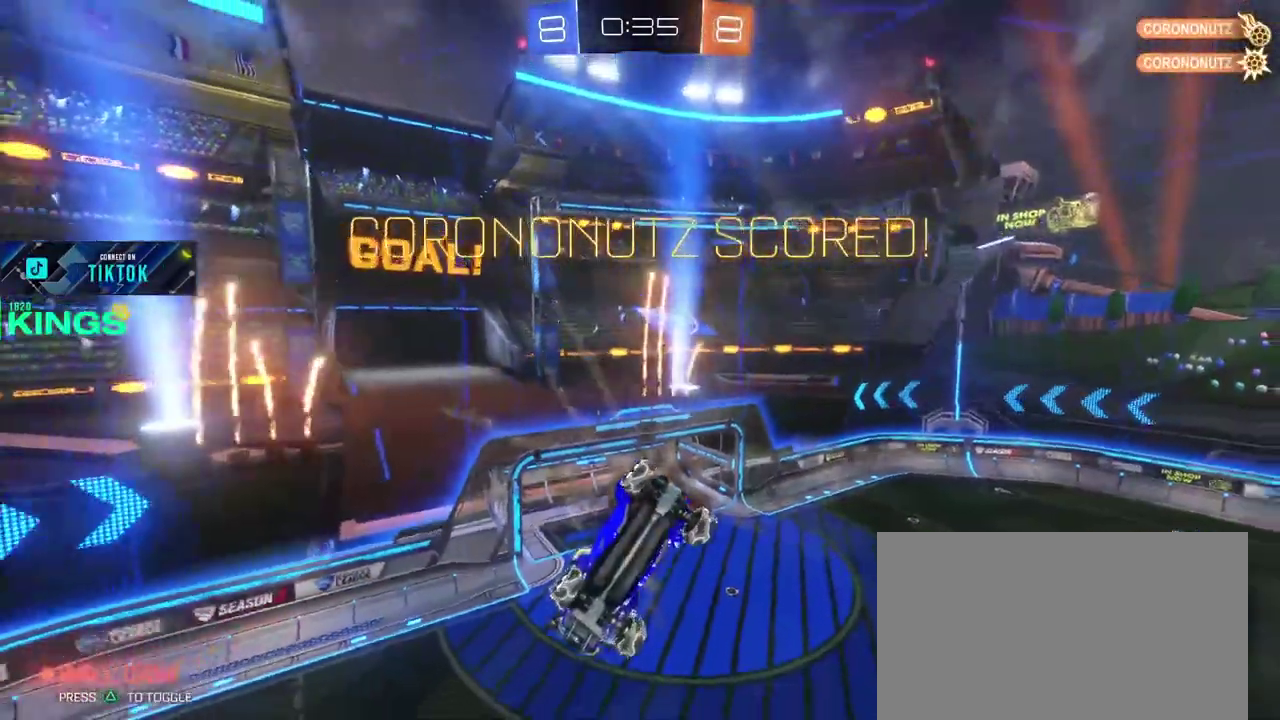
{"buttons": [], "left_stick": "center", "right_stick": "center", "events": []}
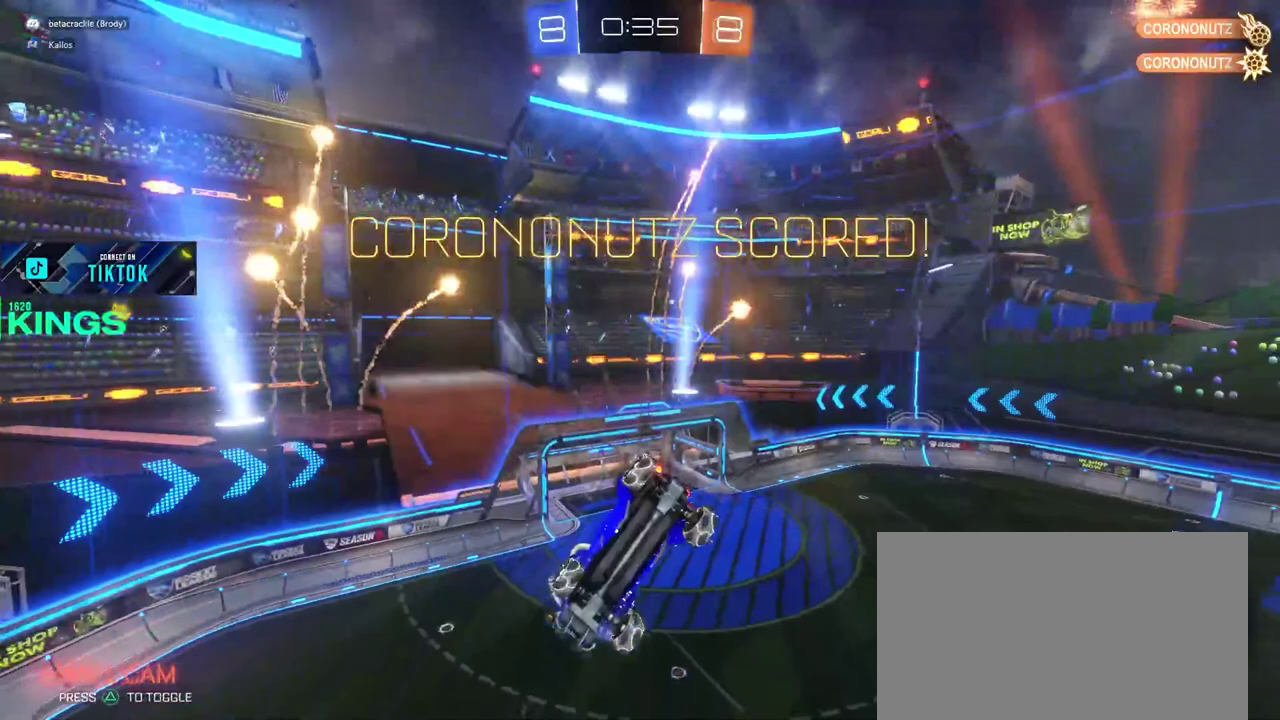
{"buttons": [], "left_stick": "center", "right_stick": "center", "events": []}
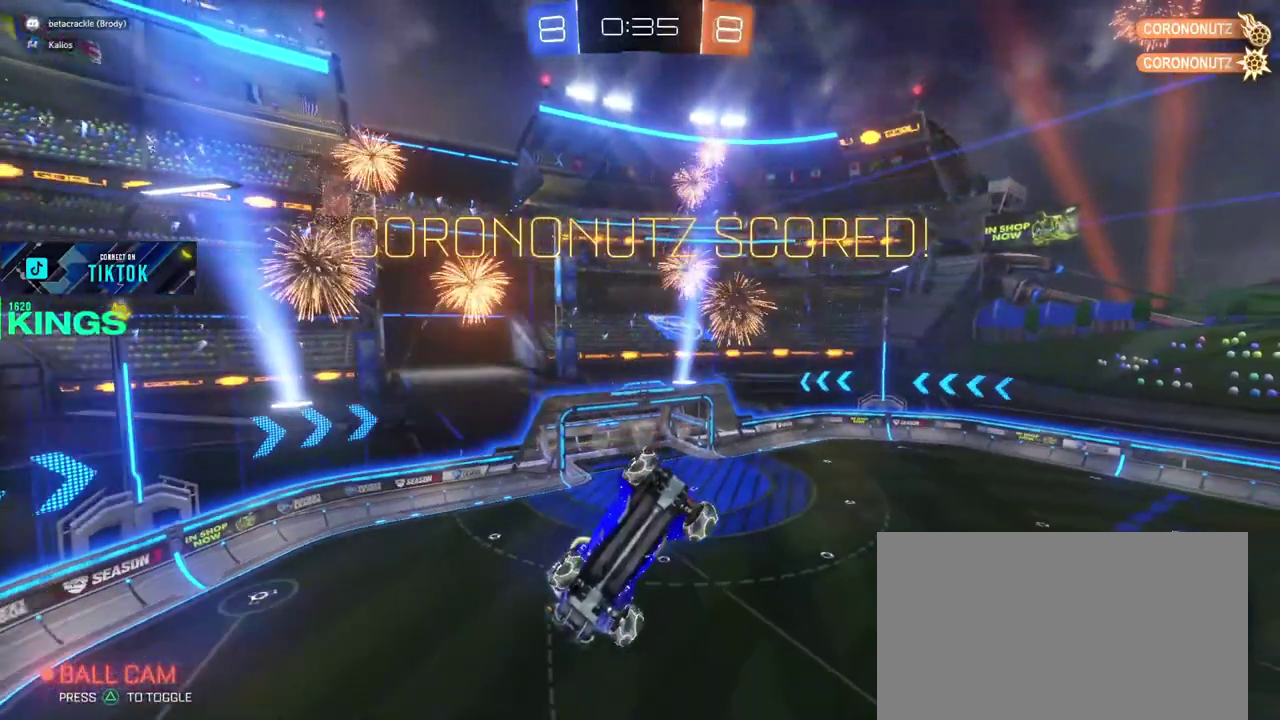
{"buttons": [], "left_stick": "center", "right_stick": "center", "events": []}
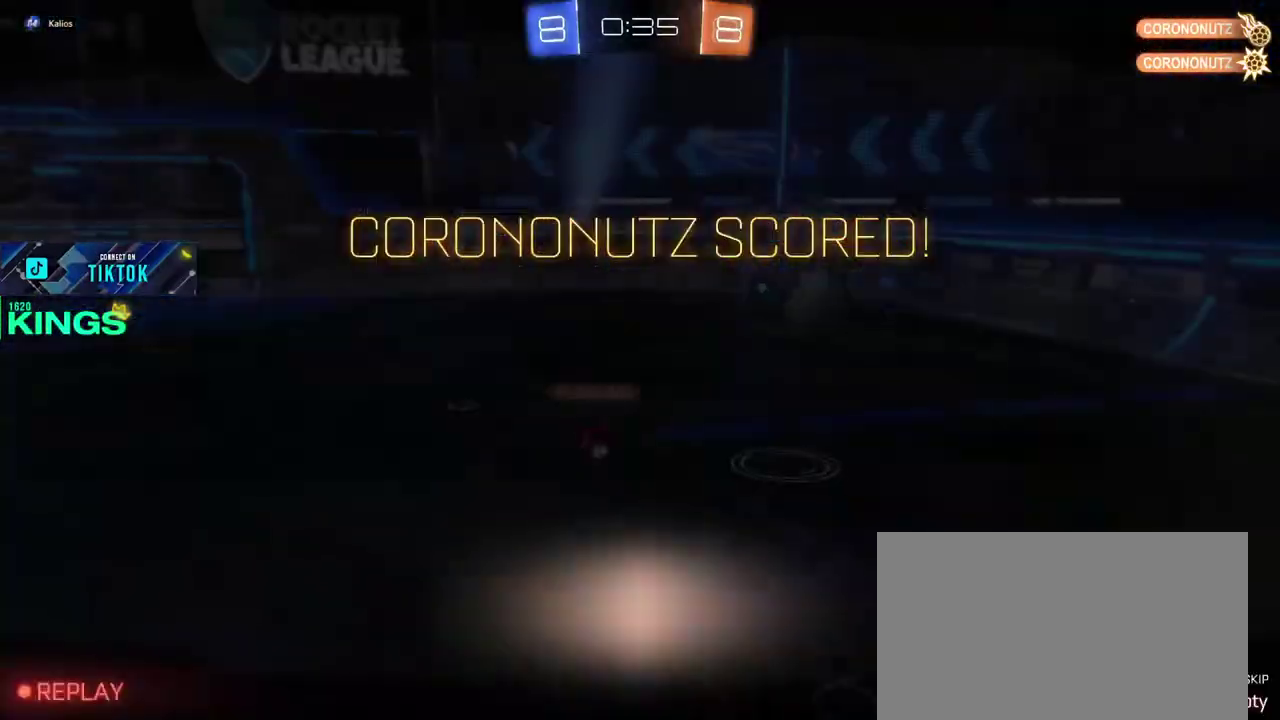
{"buttons": [], "left_stick": "center", "right_stick": "center", "events": [[300, "CROSS", "down"], [417, "CROSS", "up"]]}
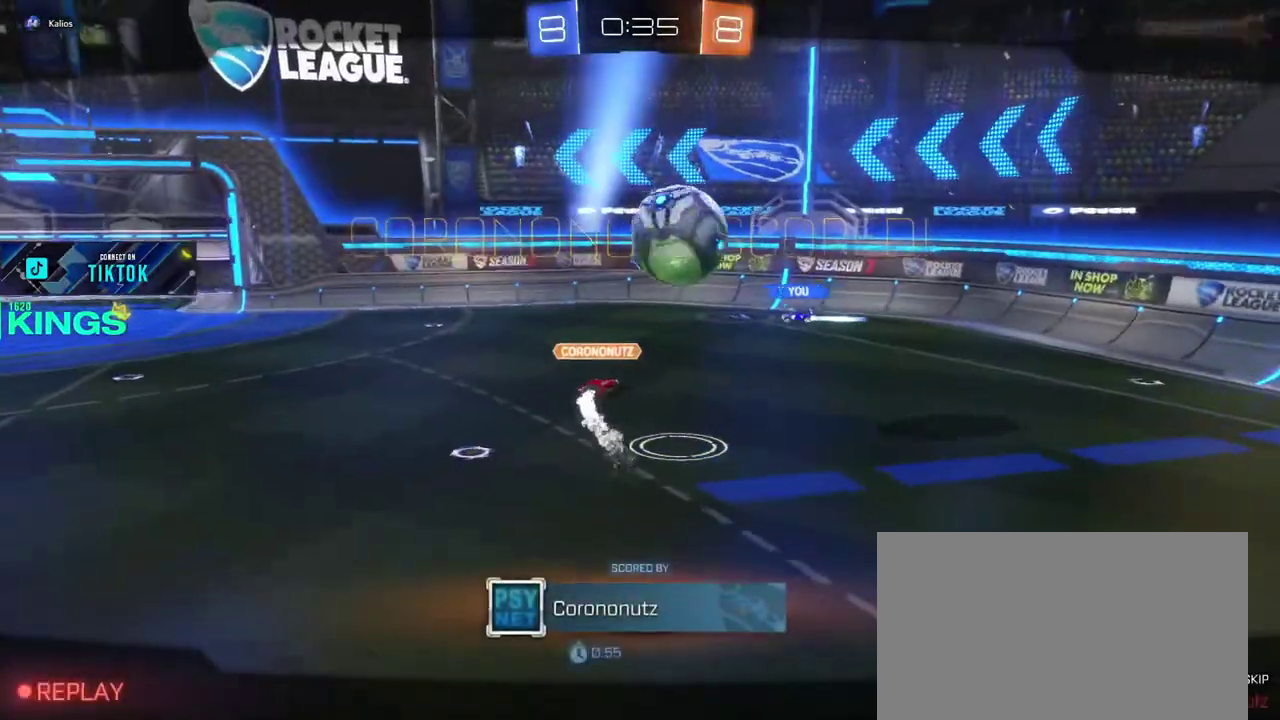
{"buttons": ["R2"], "left_stick": "center", "right_stick": "center", "events": [[233, "R2", "down"]]}
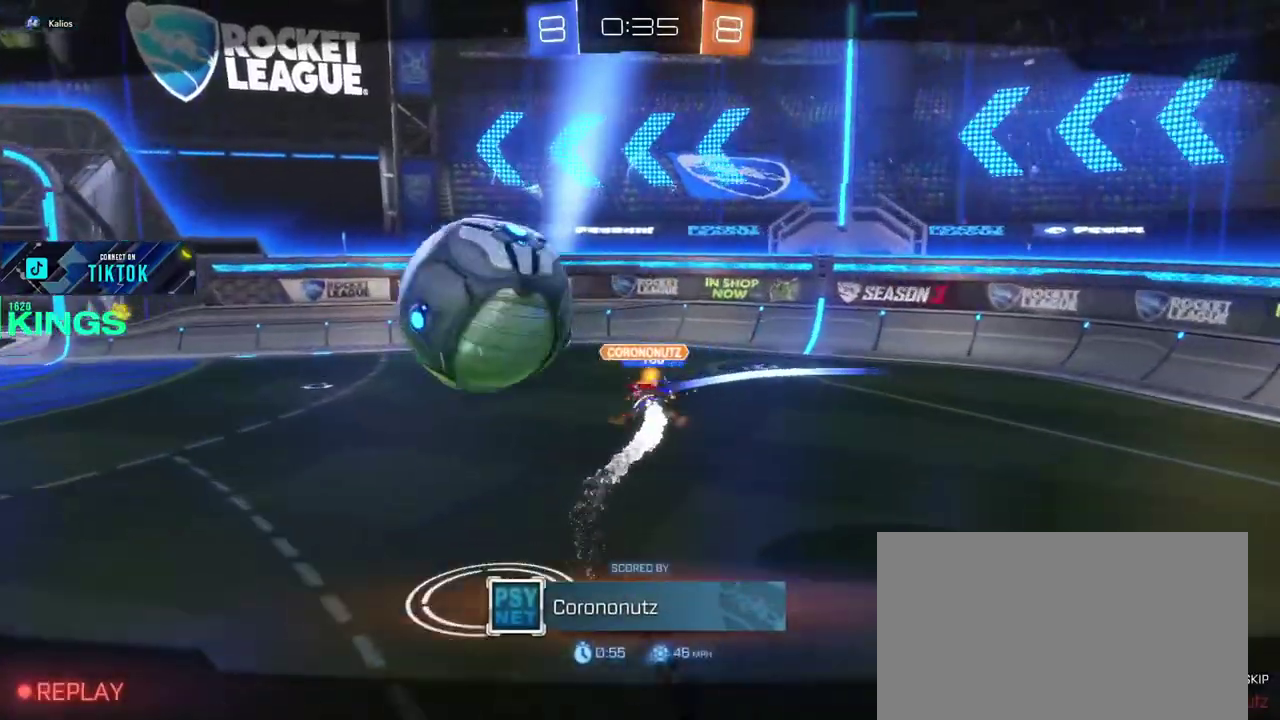
{"buttons": ["L1", "R2"], "left_stick": "center", "right_stick": "center", "events": [[267, "L1", "down"]]}
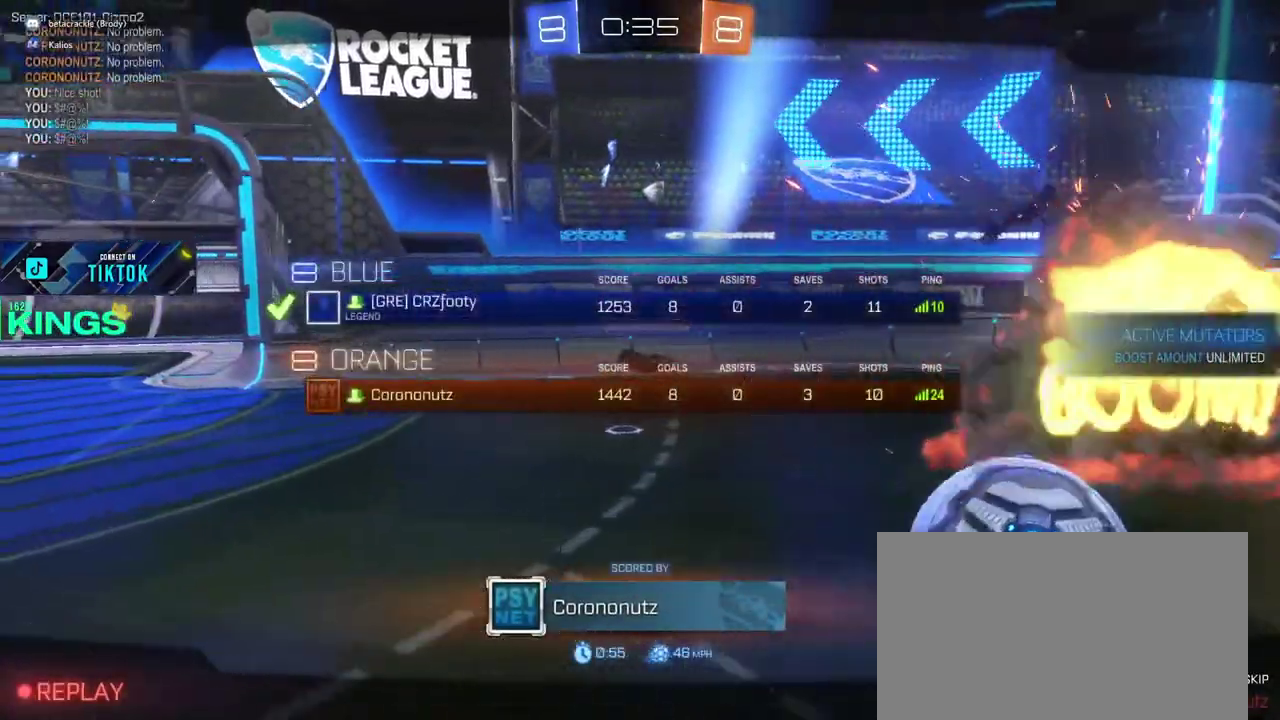
{"buttons": ["R2"], "left_stick": "center", "right_stick": "center", "events": [[233, "L1", "up"]]}
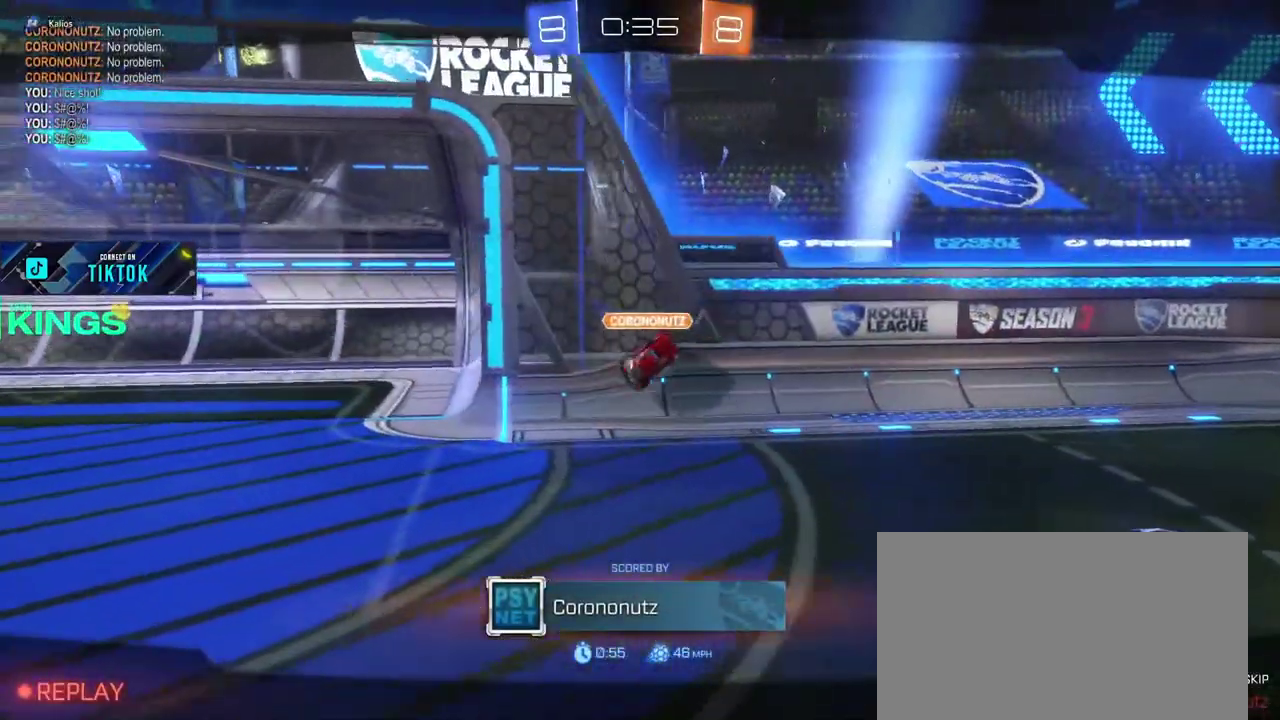
{"buttons": ["R2"], "left_stick": "center", "right_stick": "center", "events": []}
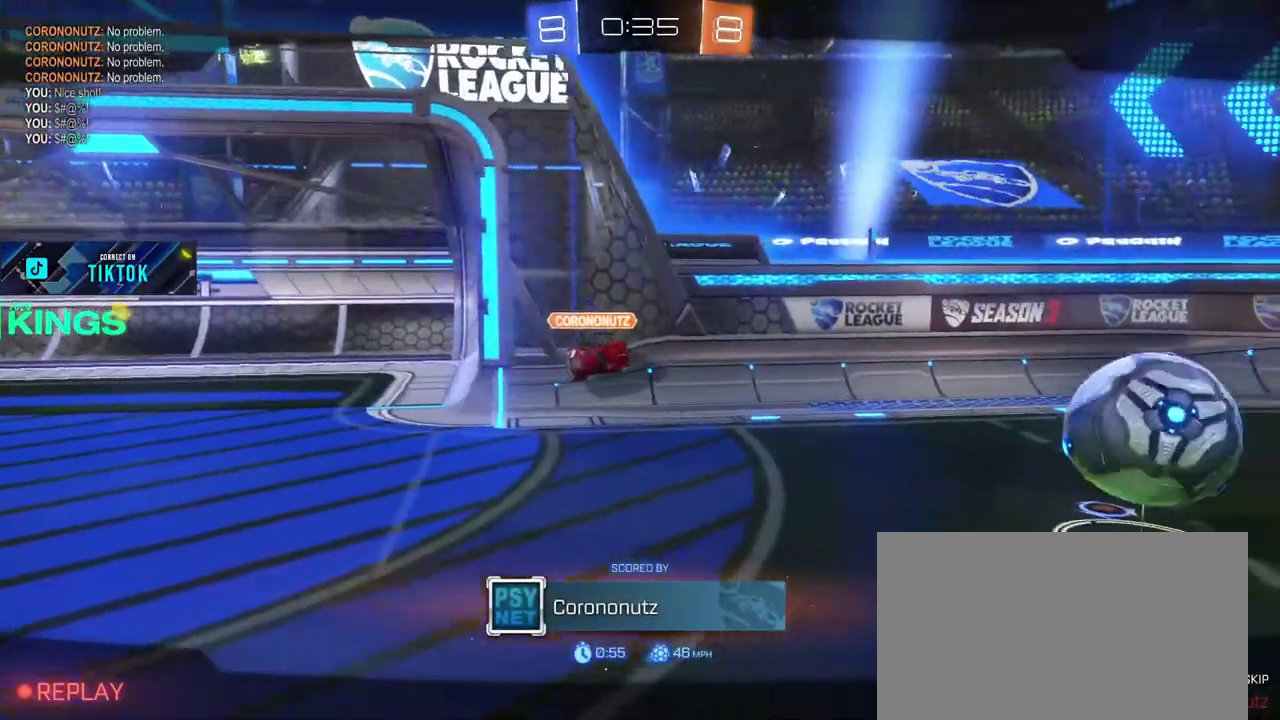
{"buttons": ["R2"], "left_stick": "center", "right_stick": "center", "events": []}
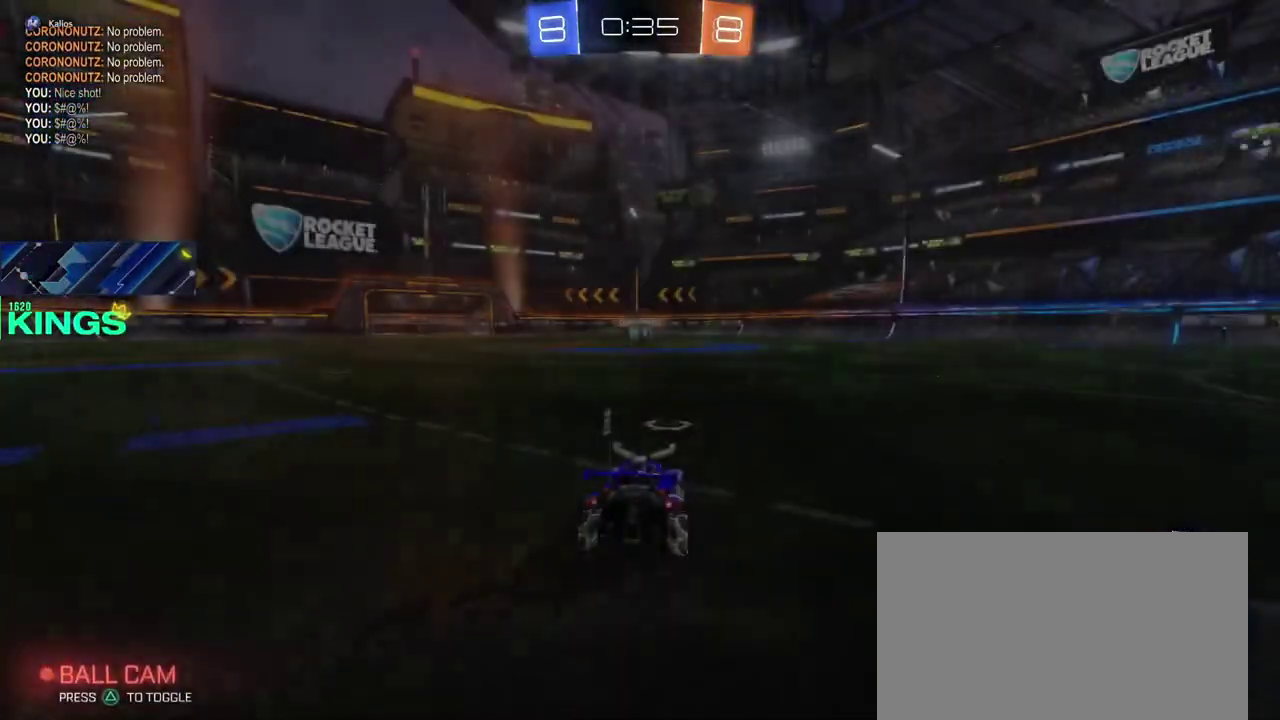
{"buttons": ["L1", "R2"], "left_stick": "center", "right_stick": "center", "events": [[383, "L1", "down"]]}
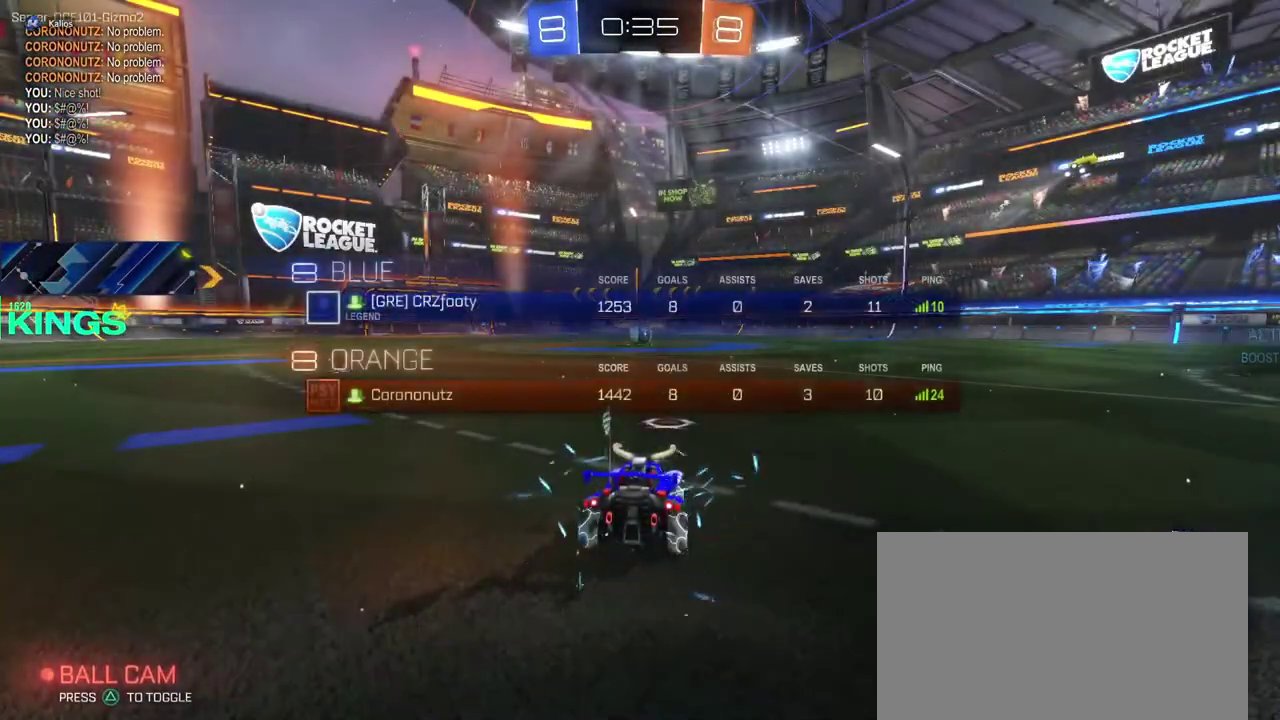
{"buttons": ["L1", "R2"], "left_stick": "center", "right_stick": "center", "events": []}
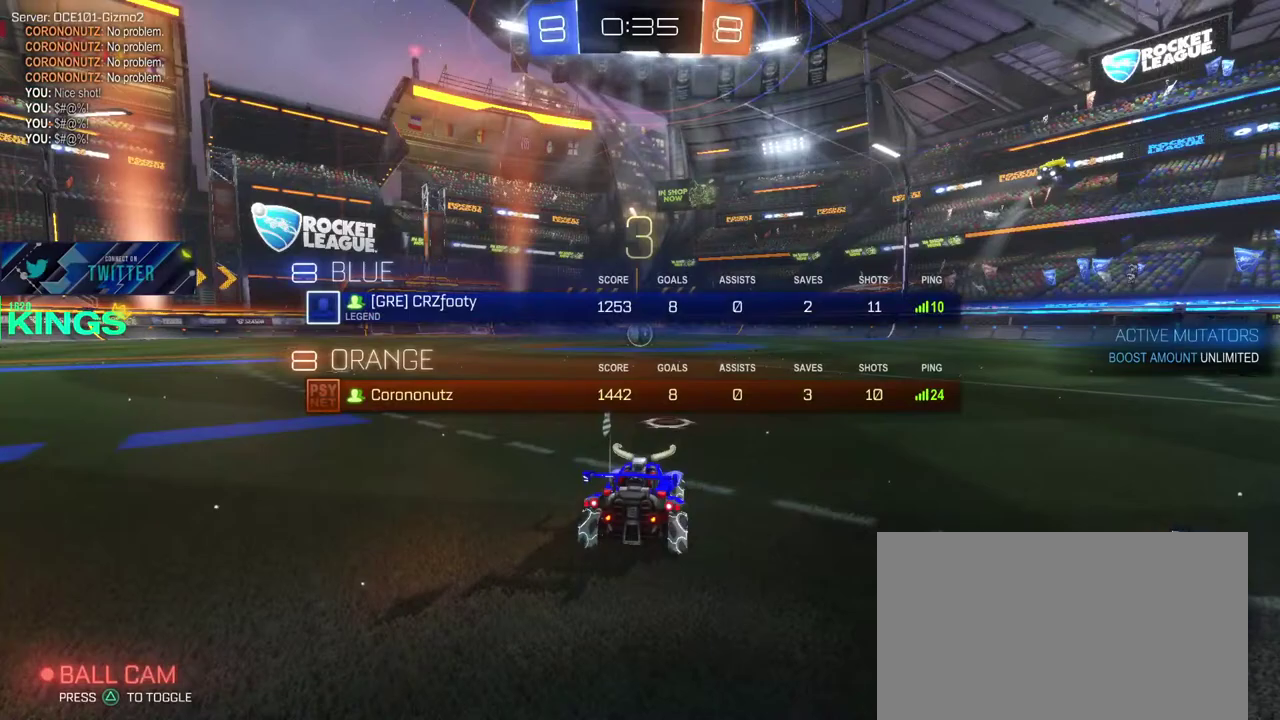
{"buttons": ["R2"], "left_stick": "center", "right_stick": "center", "events": [[433, "L1", "up"]]}
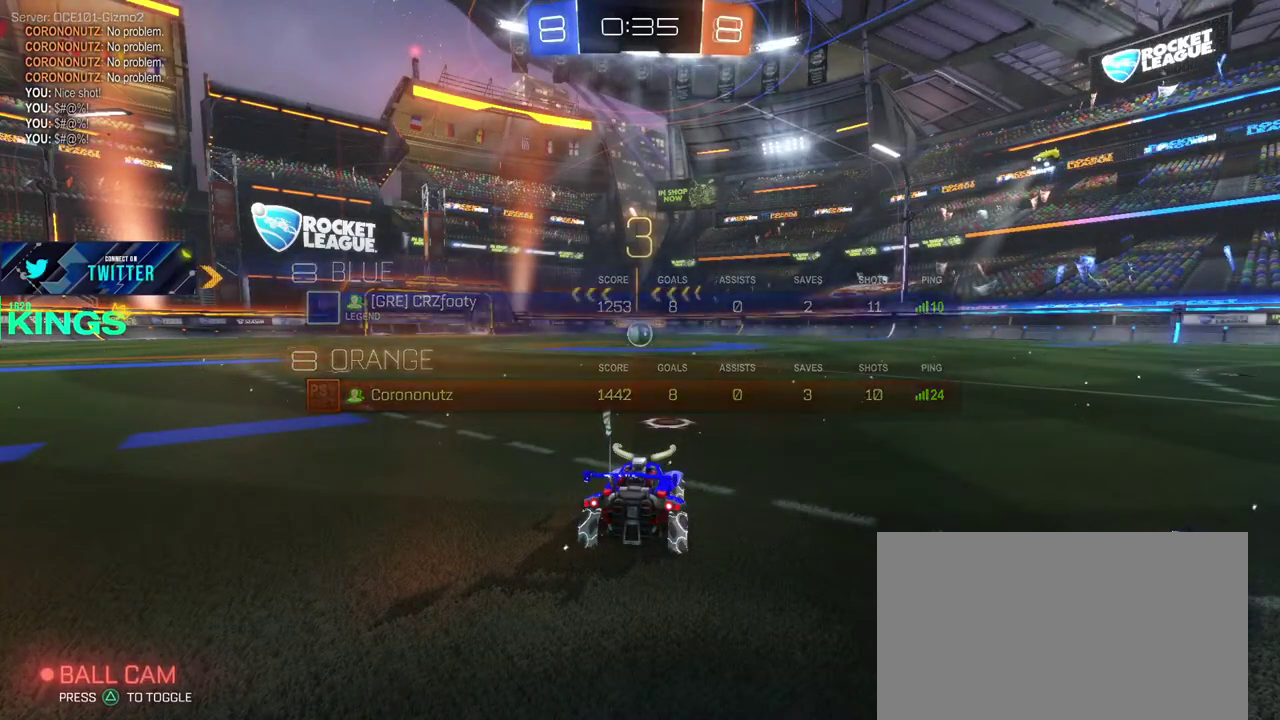
{"buttons": ["R2"], "left_stick": "center", "right_stick": "center", "events": []}
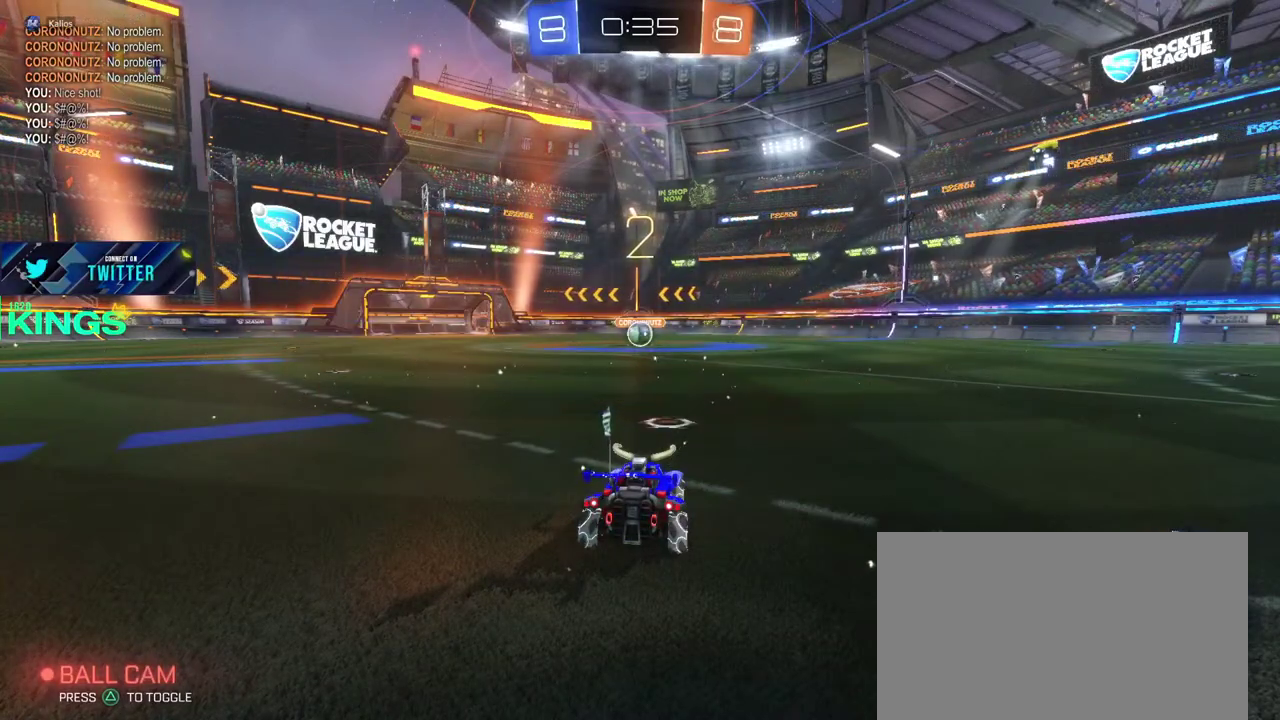
{"buttons": ["R2"], "left_stick": "center", "right_stick": "center", "events": []}
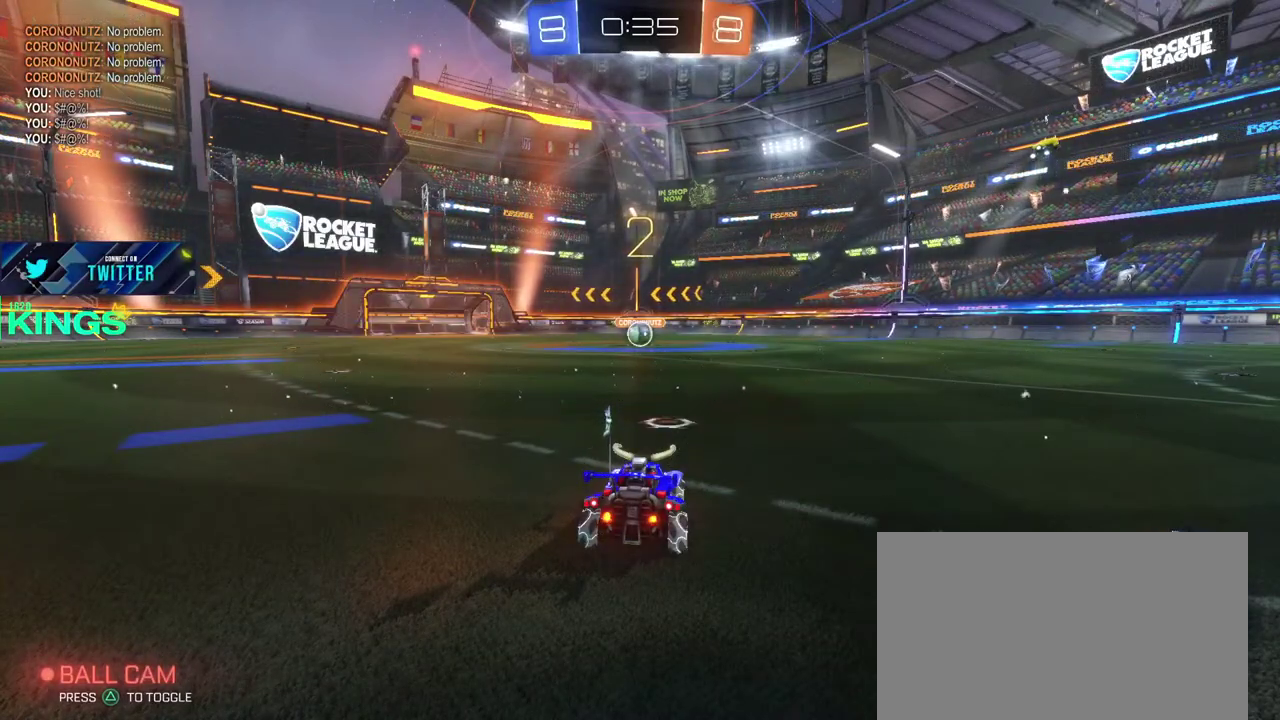
{"buttons": ["CIRCLE", "R2"], "left_stick": "center", "right_stick": "center", "events": [[450, "CIRCLE", "down"]]}
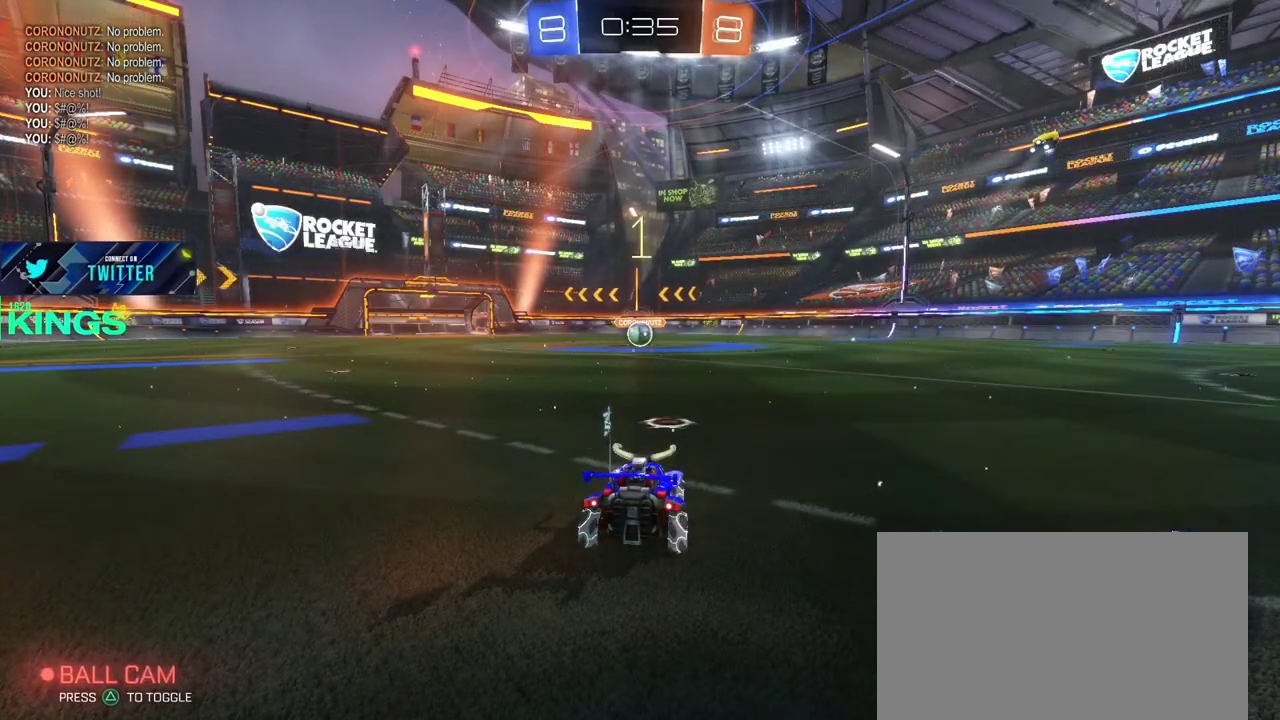
{"buttons": ["CIRCLE", "R2"], "left_stick": "center", "right_stick": "center", "events": []}
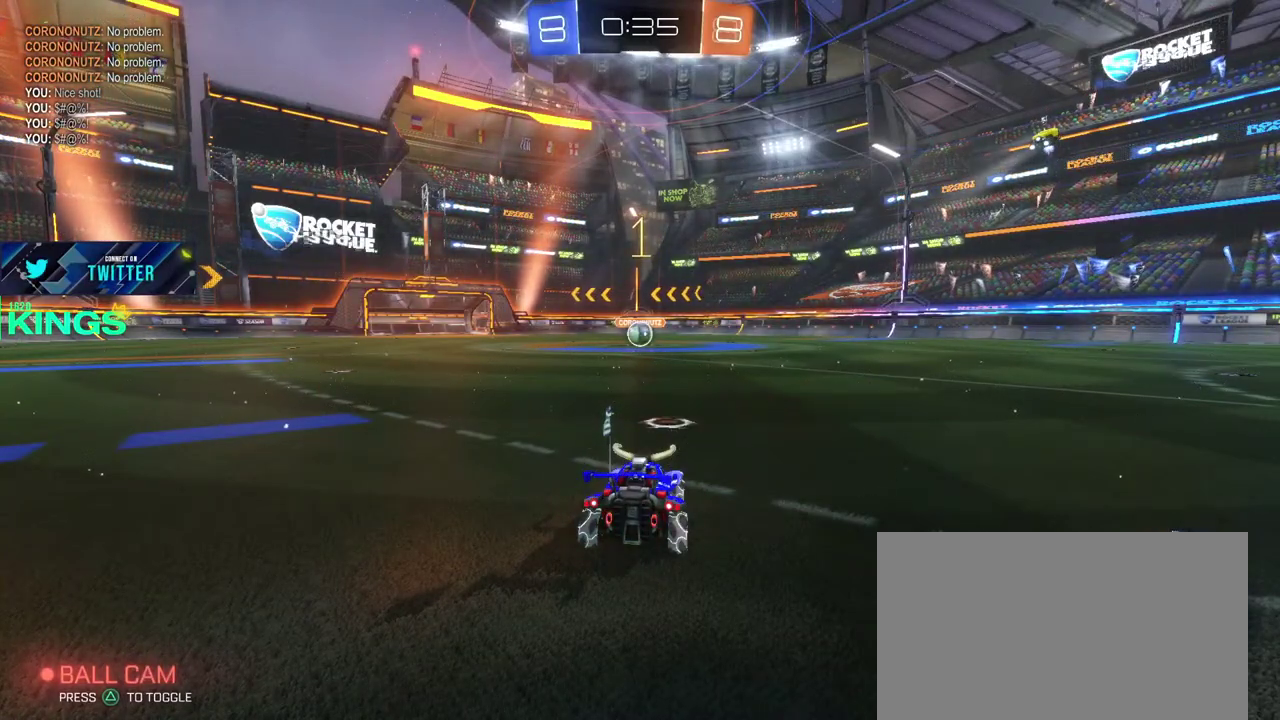
{"buttons": ["CIRCLE", "R2"], "left_stick": "center", "right_stick": "center", "events": []}
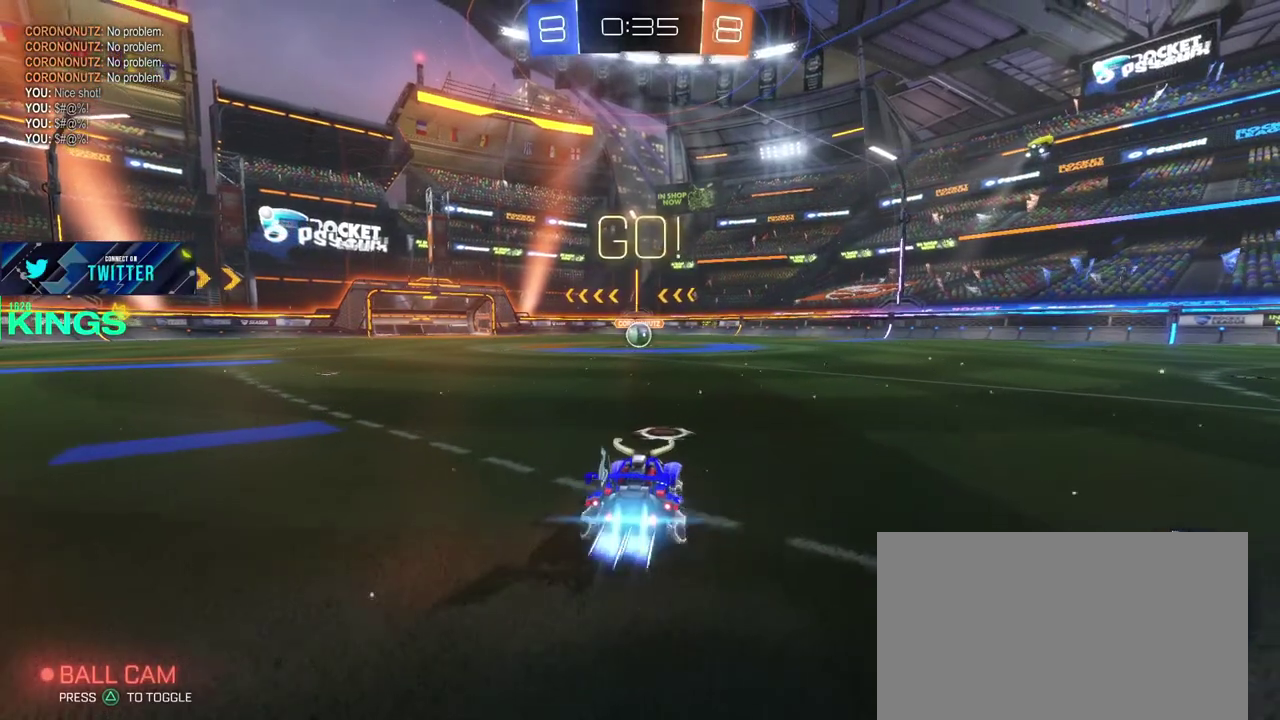
{"buttons": ["CIRCLE", "R2"], "left_stick": "center", "right_stick": "center", "events": []}
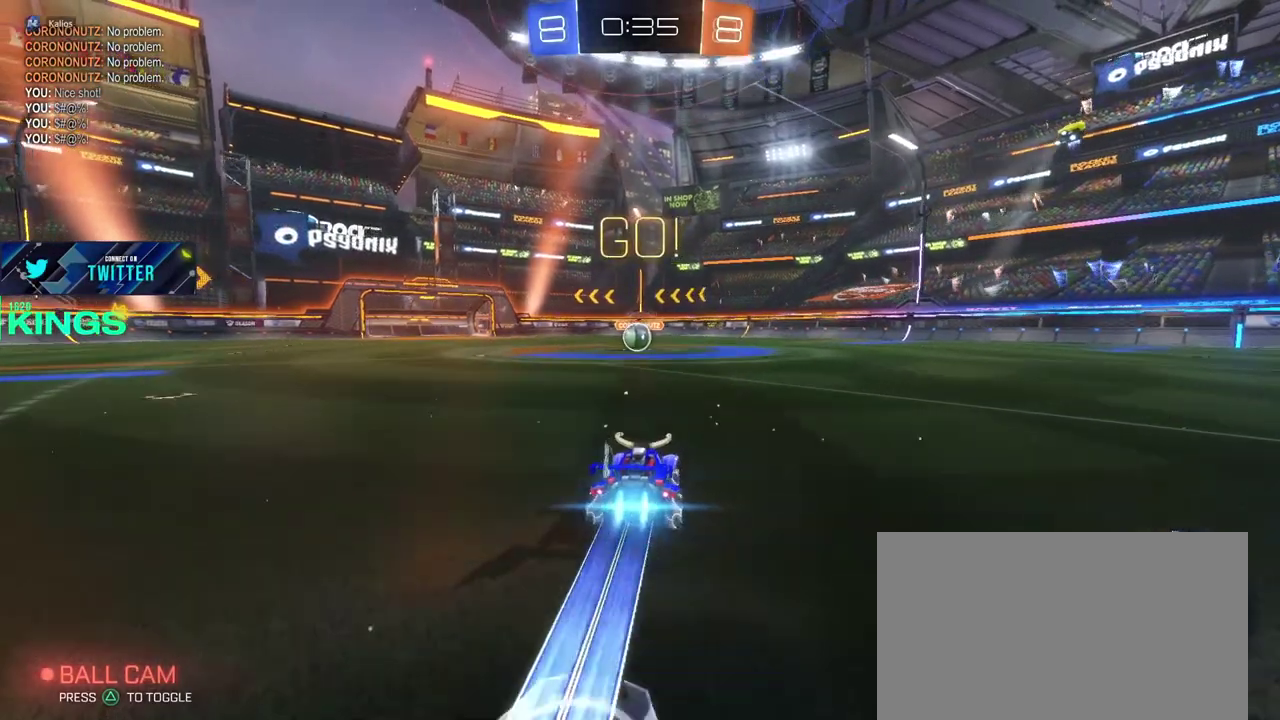
{"buttons": ["CIRCLE", "R2"], "left_stick": "center", "right_stick": "center", "events": []}
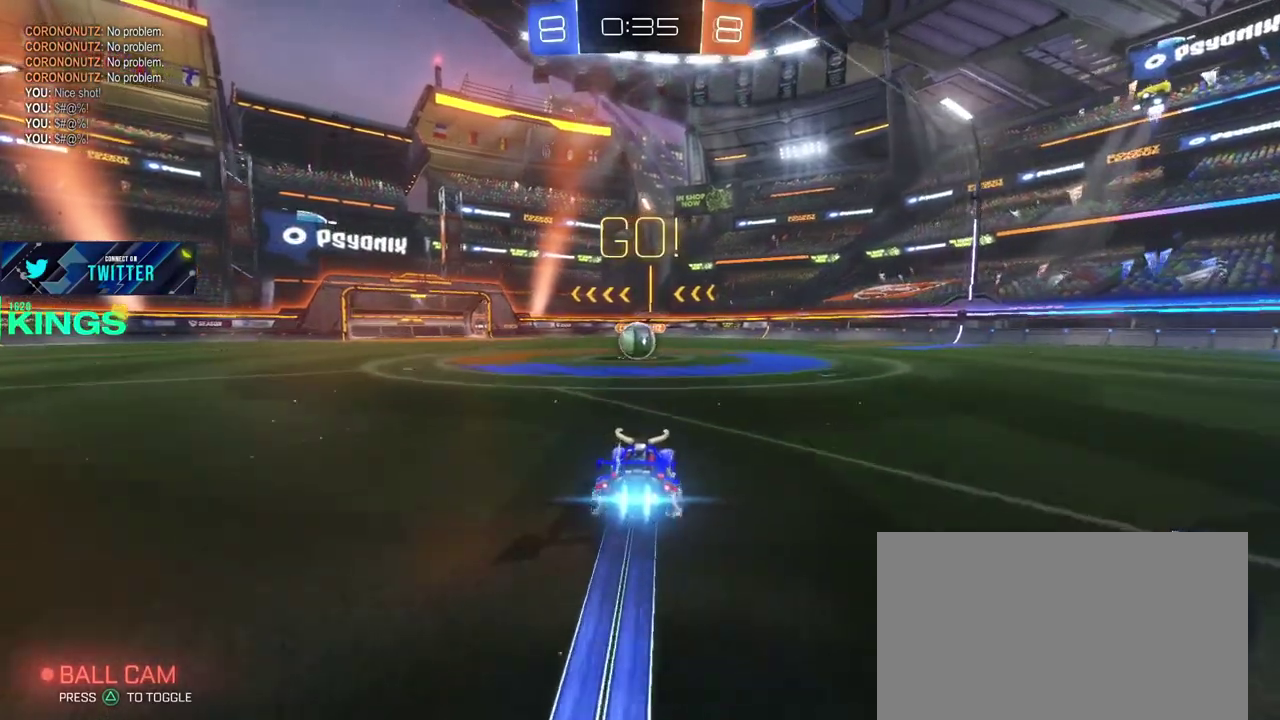
{"buttons": ["CROSS", "CIRCLE", "R2"], "left_stick": "center", "right_stick": "center", "events": [[500, "CROSS", "down"]]}
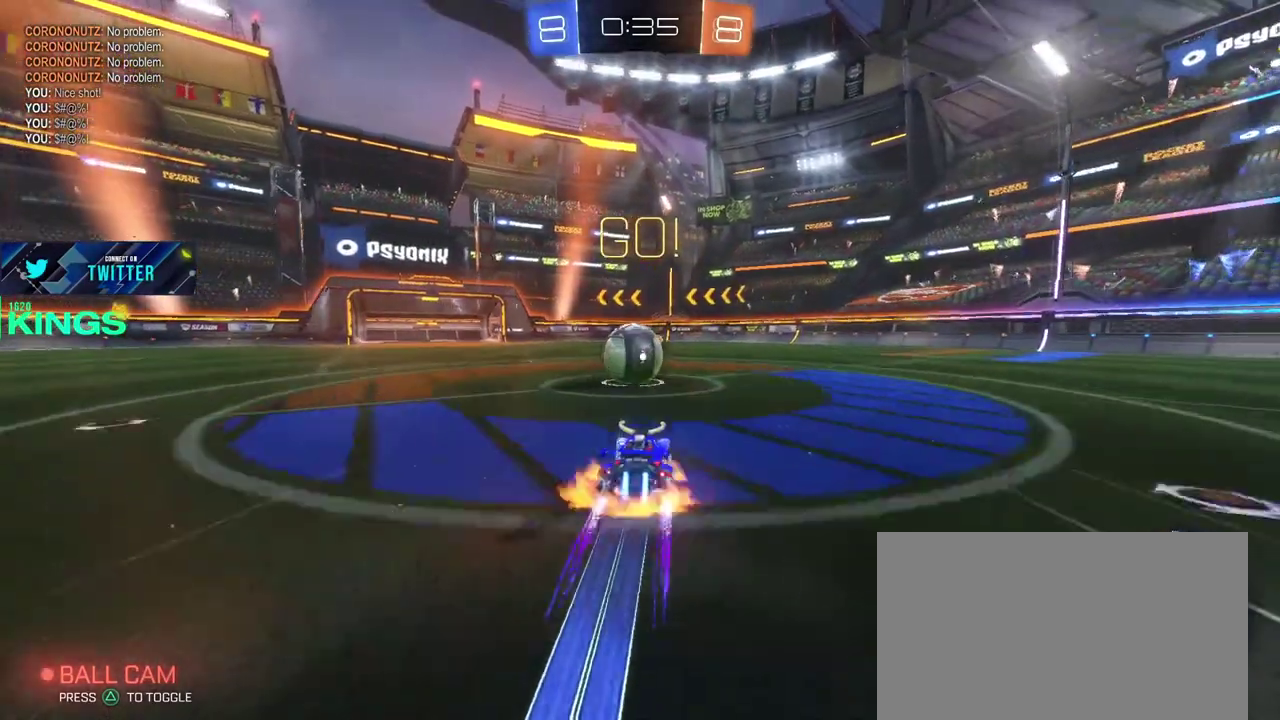
{"buttons": ["R2"], "left_stick": "up-left", "right_stick": "center", "events": [[33, "left_stick", "down-right"], [100, "CROSS", "up"], [100, "left_stick", "up"], [250, "CROSS", "down"], [267, "left_stick", "down-right"], [317, "CROSS", "up"], [350, "CIRCLE", "up"], [367, "left_stick", "up-left"]]}
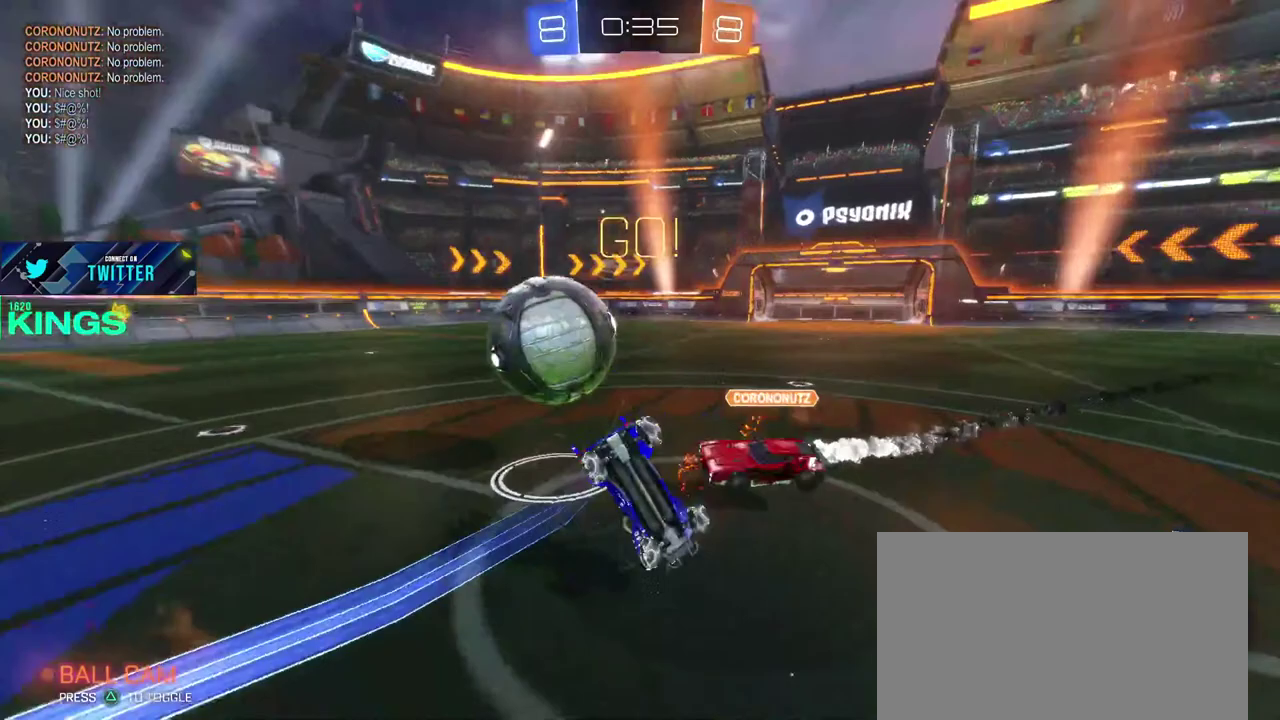
{"buttons": ["R2"], "left_stick": "up-left", "right_stick": "center"}
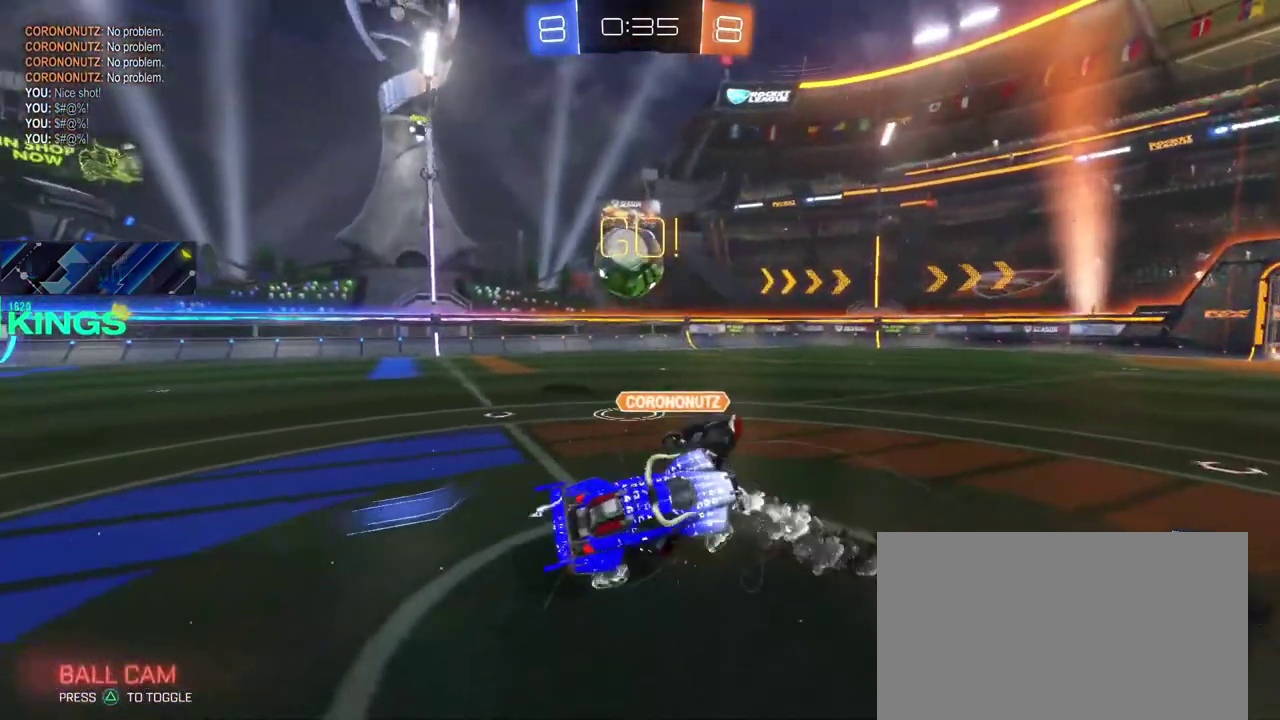
{"buttons": ["CIRCLE", "R2"], "left_stick": "up-left", "right_stick": "center"}
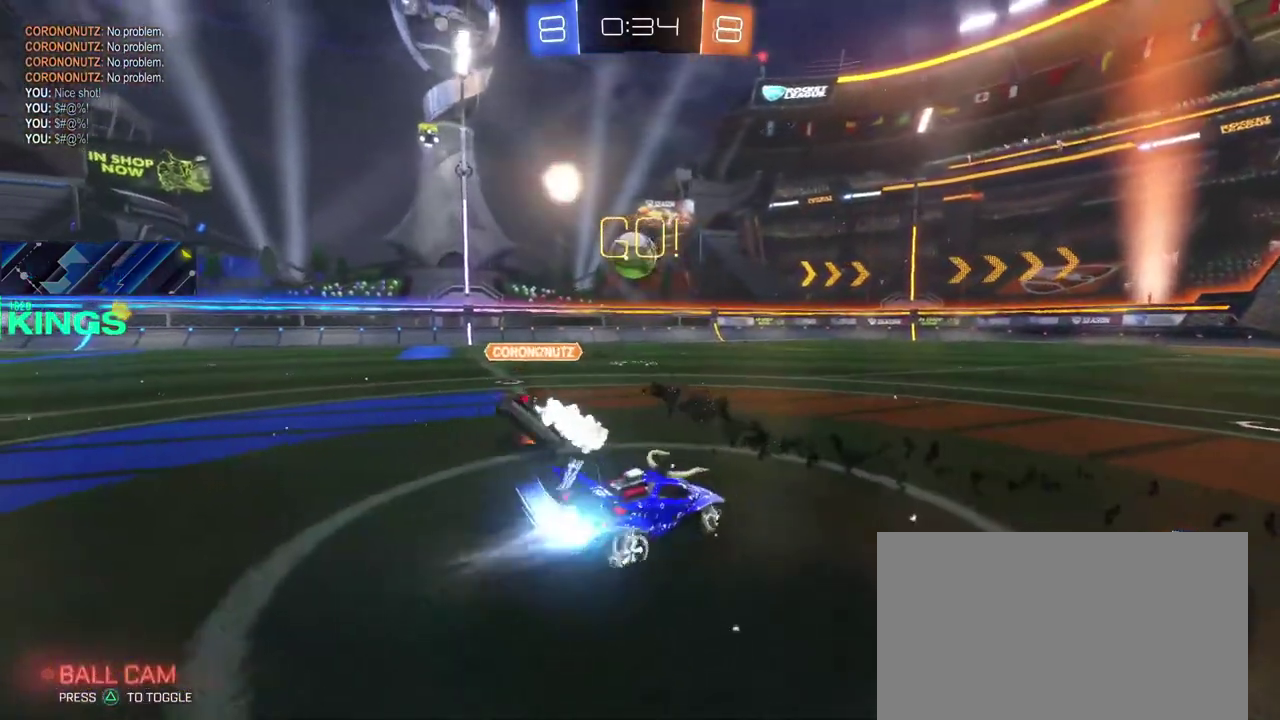
{"buttons": ["CIRCLE", "R2"], "left_stick": "up-left", "right_stick": "center"}
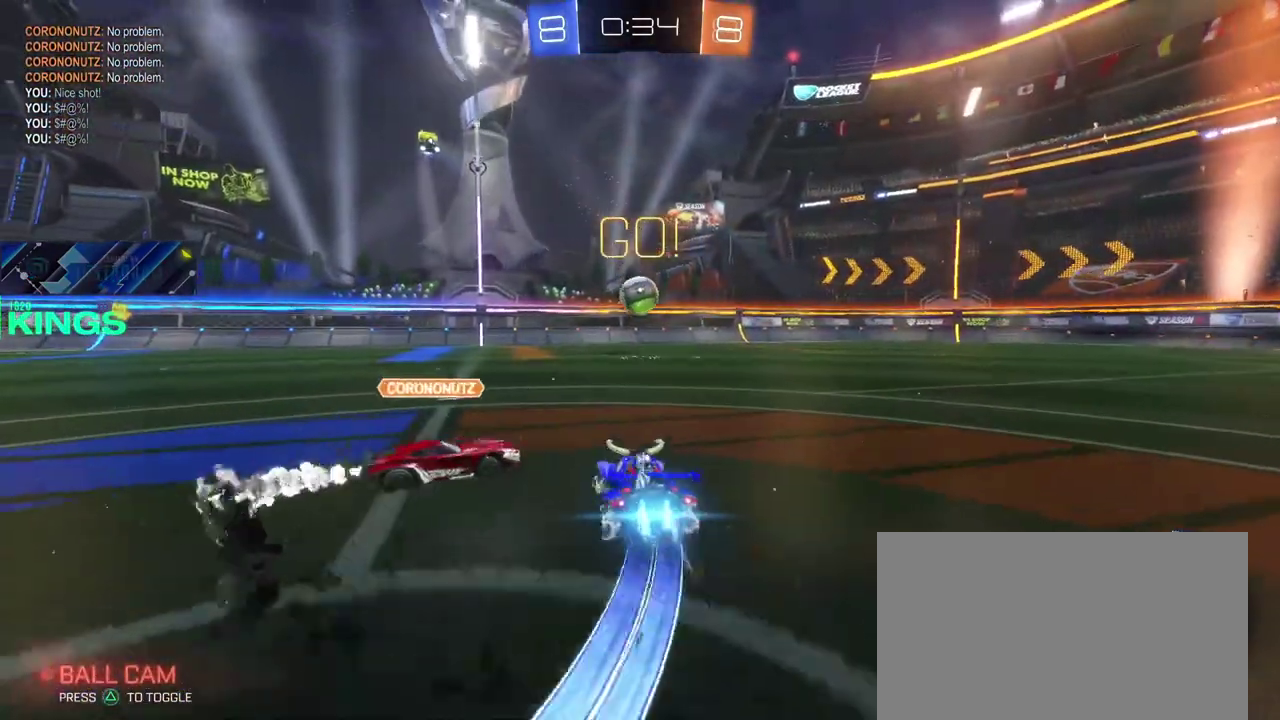
{"buttons": ["CIRCLE", "R2"], "left_stick": "right", "right_stick": "center", "events": [[150, "left_stick", "down-right"], [300, "left_stick", "center"], [367, "left_stick", "right"]]}